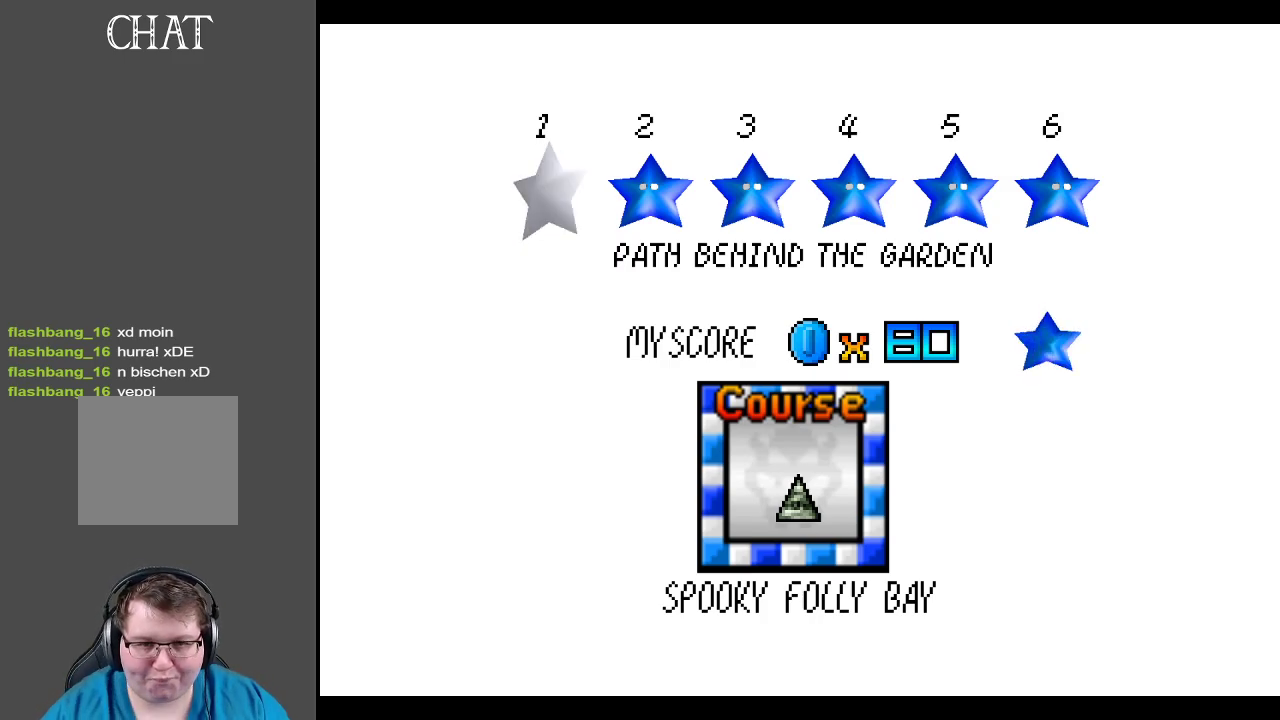
Gameplay with a controller (Xbox layout); each line is a JSON object with the inputs held at the frame after it. "events" lists button and stick changes between this image and that frame as [ms after this image, input, new state], when the widget could be followed in between. Not read: L3 R3.
{"buttons": [], "left_stick": "center", "right_stick": "center", "events": [[150, "A", "down"], [317, "A", "up"]]}
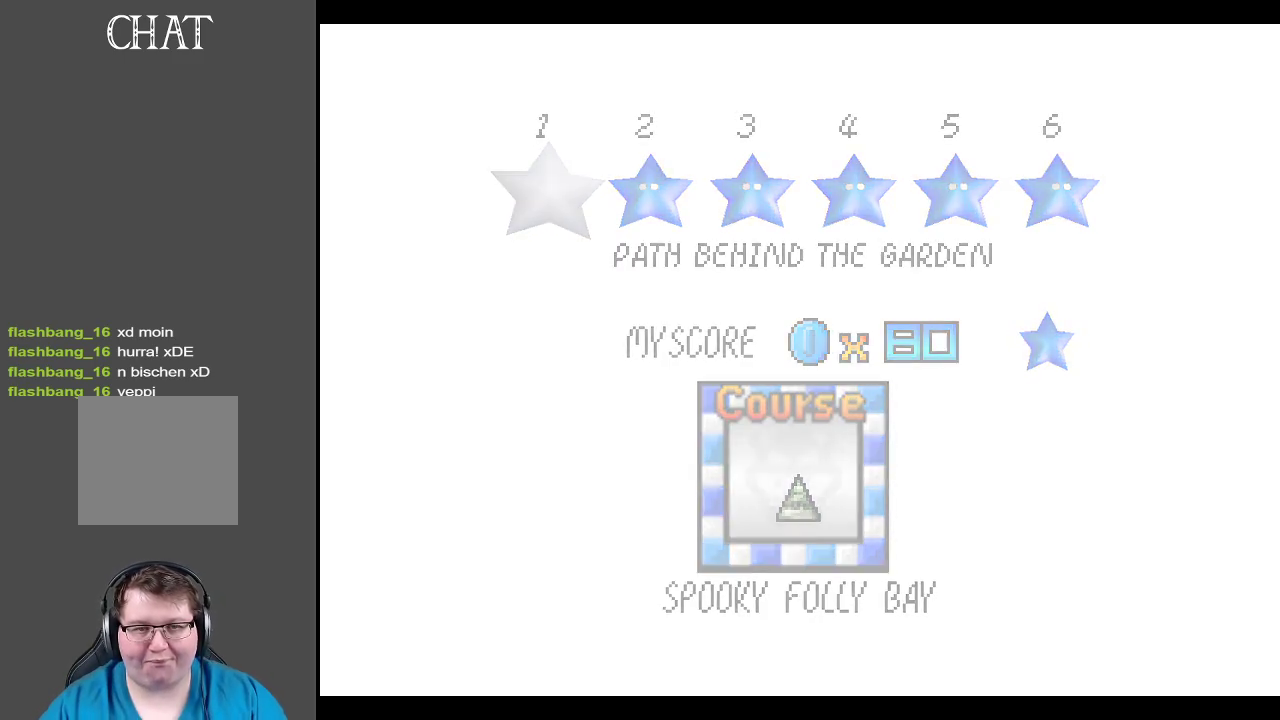
{"buttons": [], "left_stick": "center", "right_stick": "center", "events": []}
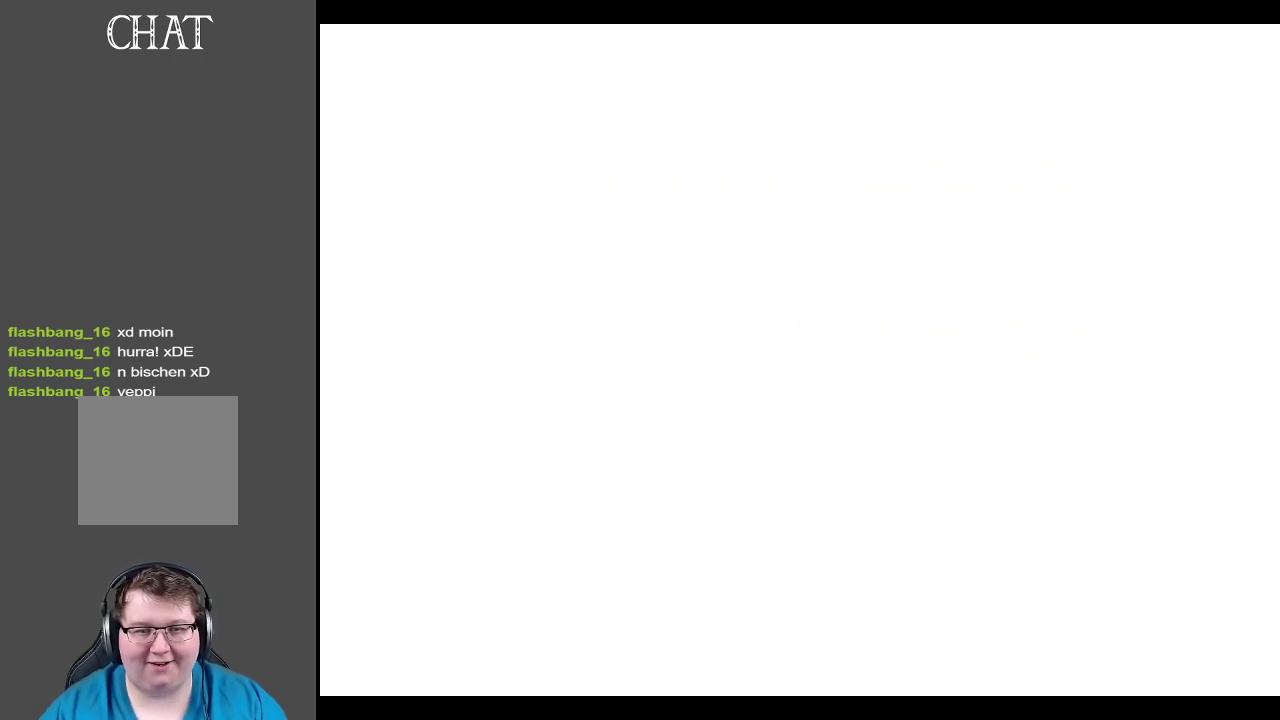
{"buttons": [], "left_stick": "center", "right_stick": "center", "events": []}
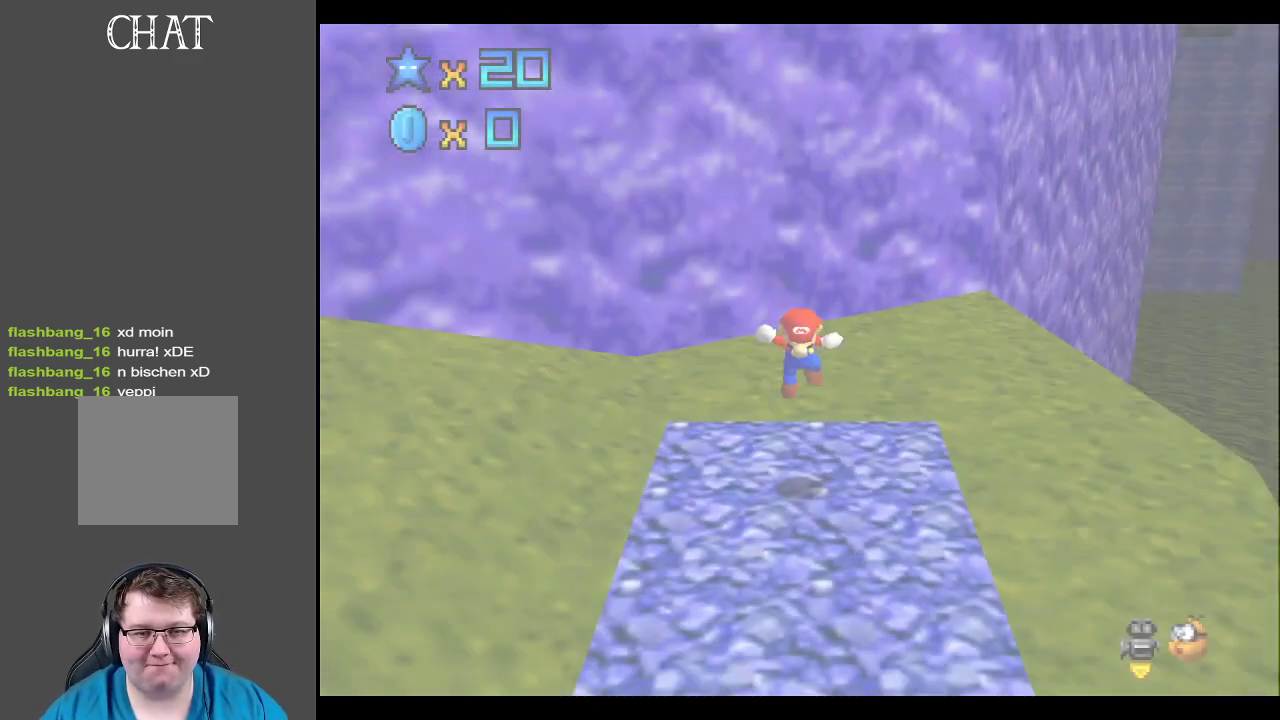
{"buttons": [], "left_stick": "left", "right_stick": "center", "events": [[100, "left_stick", "down-left"], [183, "B", "down"], [267, "B", "up"], [383, "B", "down"], [400, "left_stick", "left"], [483, "B", "up"]]}
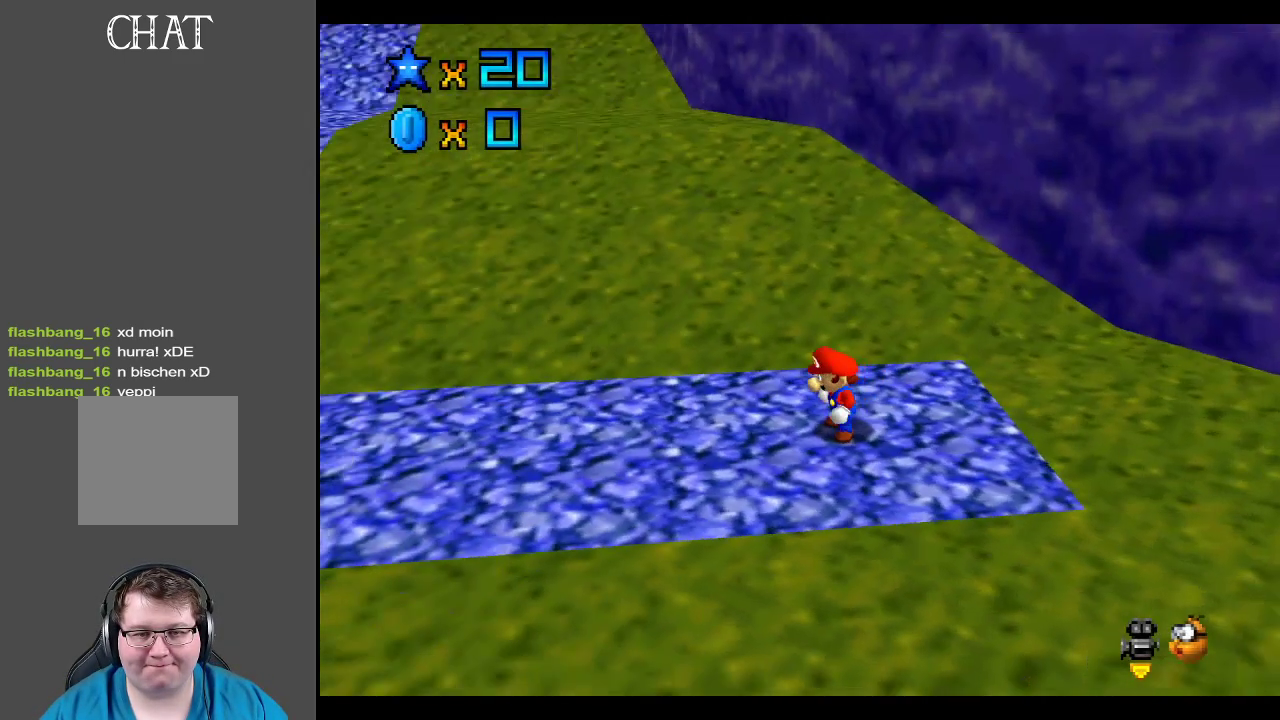
{"buttons": [], "left_stick": "up-left", "right_stick": "center", "events": [[100, "left_stick", "up-left"], [150, "B", "down"], [283, "B", "up"]]}
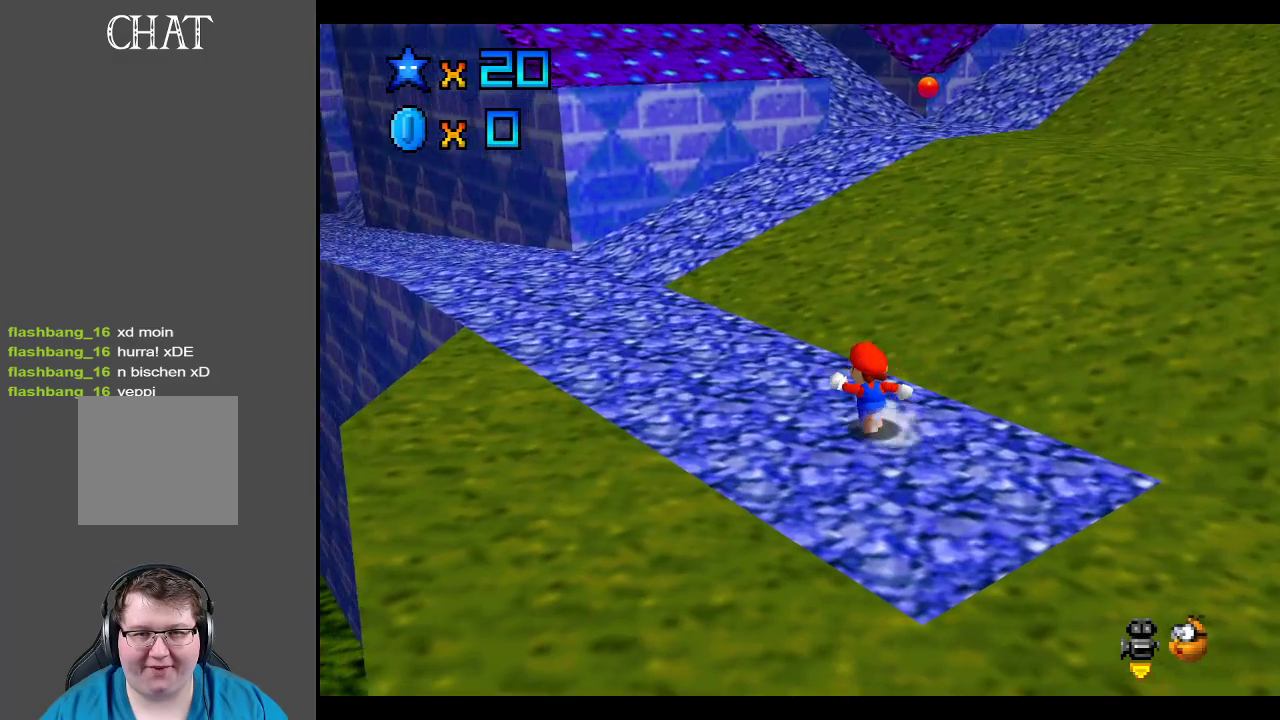
{"buttons": ["A", "L2"], "left_stick": "up-right", "right_stick": "center", "events": [[233, "left_stick", "up"], [333, "left_stick", "up-right"], [433, "L2", "down"], [483, "A", "down"]]}
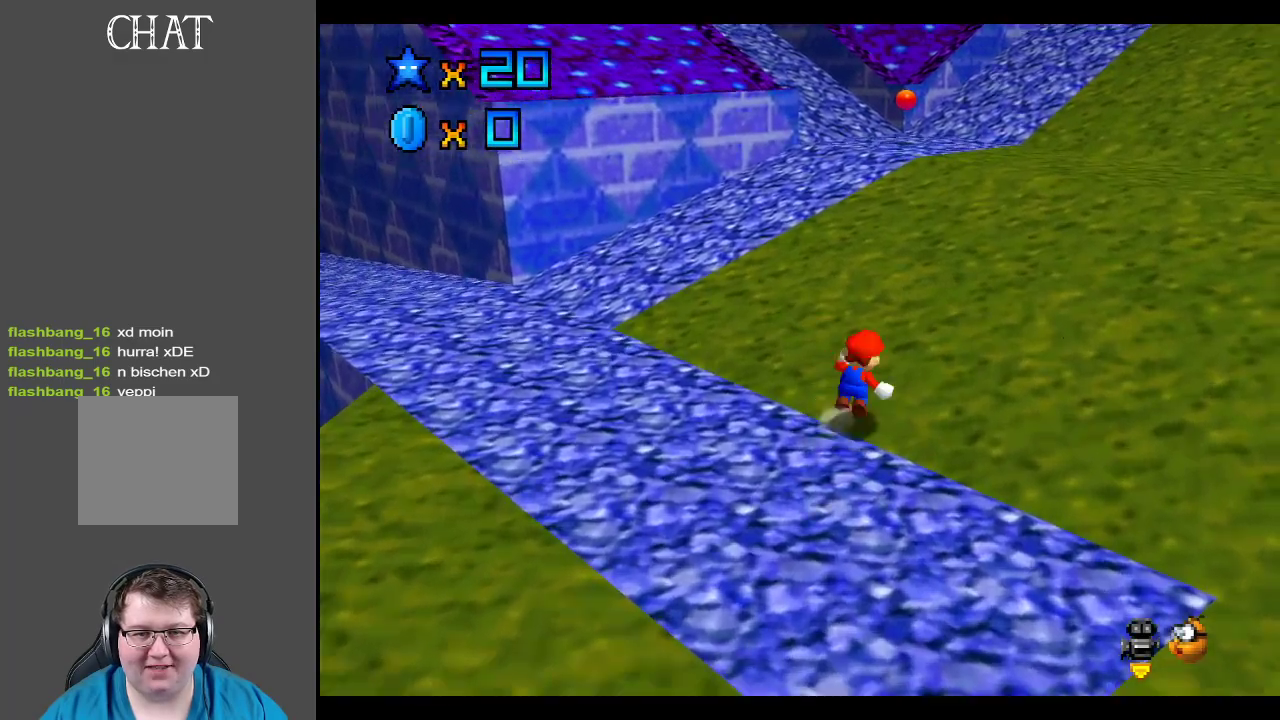
{"buttons": [], "left_stick": "up-right", "right_stick": "center", "events": [[183, "L2", "up"], [317, "A", "up"]]}
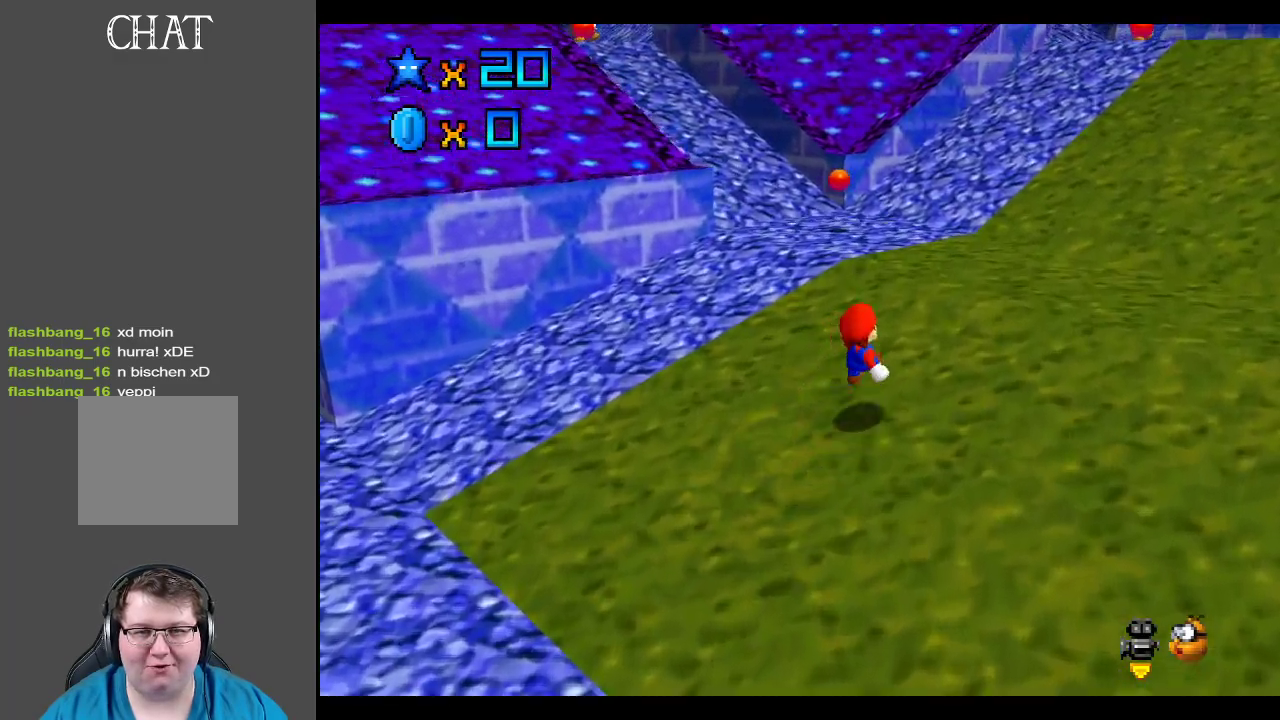
{"buttons": ["X"], "left_stick": "up-right", "right_stick": "center", "events": [[500, "X", "down"]]}
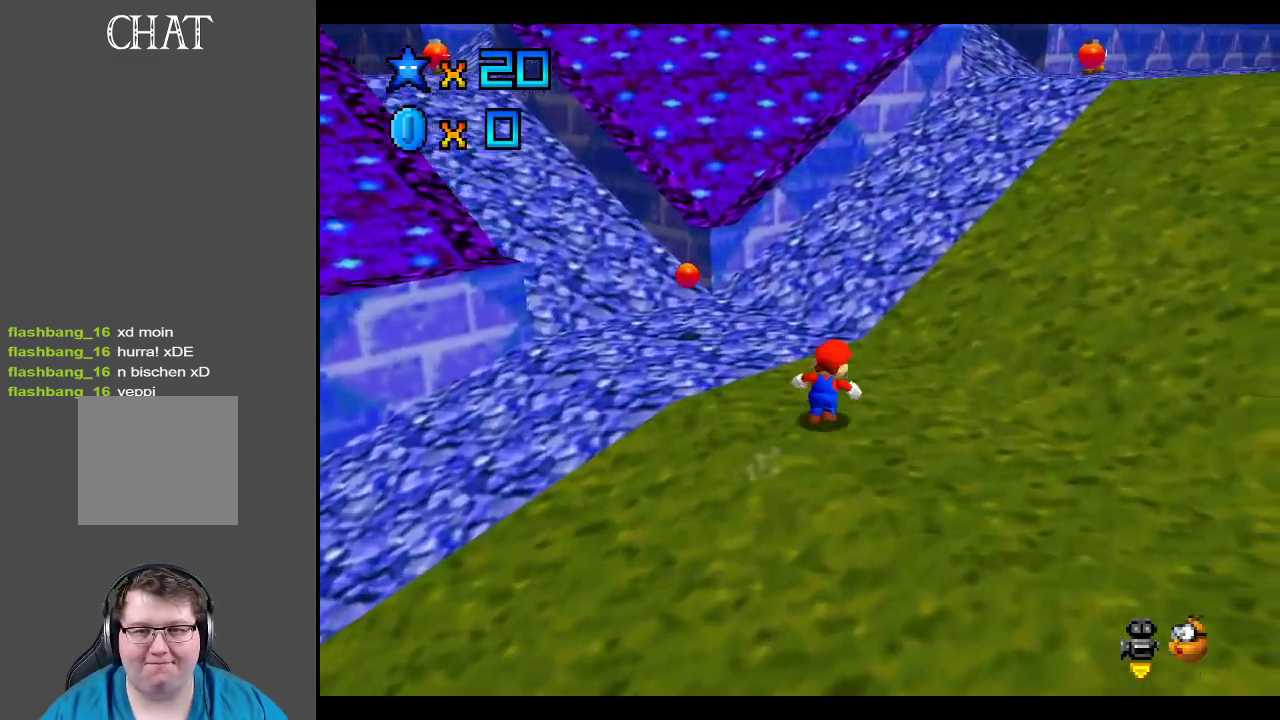
{"buttons": ["A"], "left_stick": "up-right", "right_stick": "center", "events": [[133, "X", "up"], [367, "A", "down"]]}
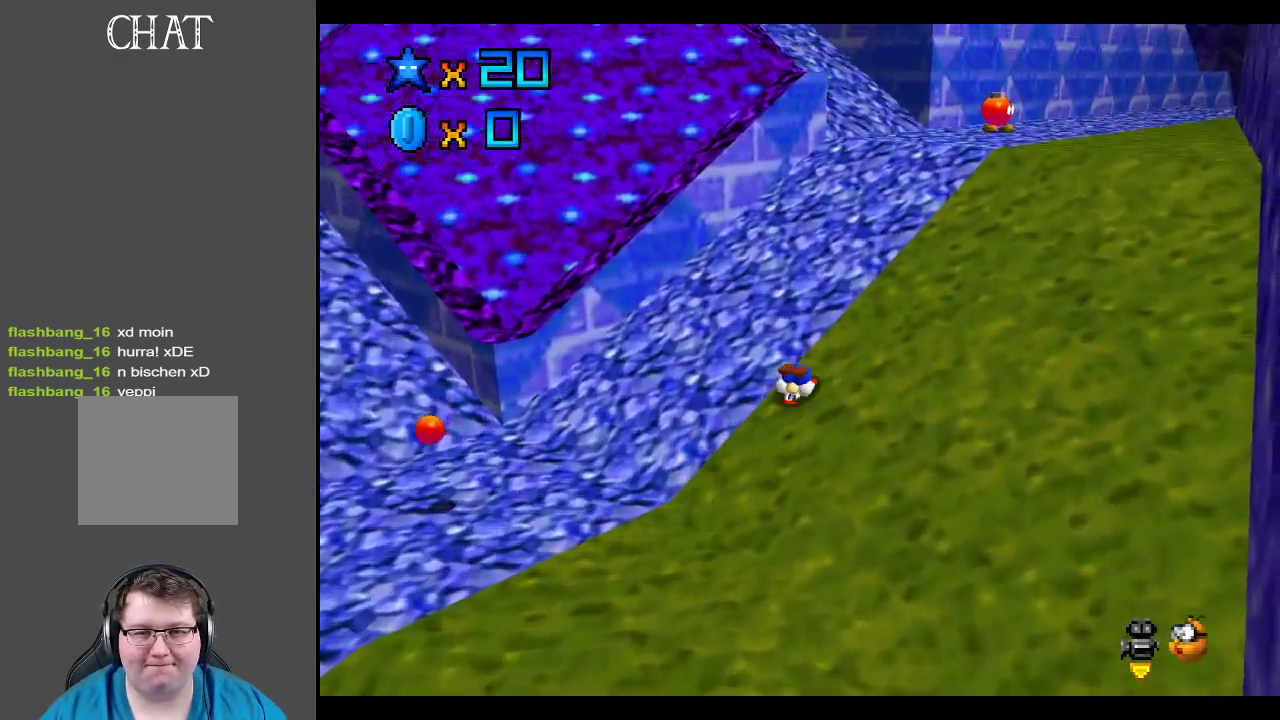
{"buttons": [], "left_stick": "up-right", "right_stick": "center", "events": [[50, "A", "up"]]}
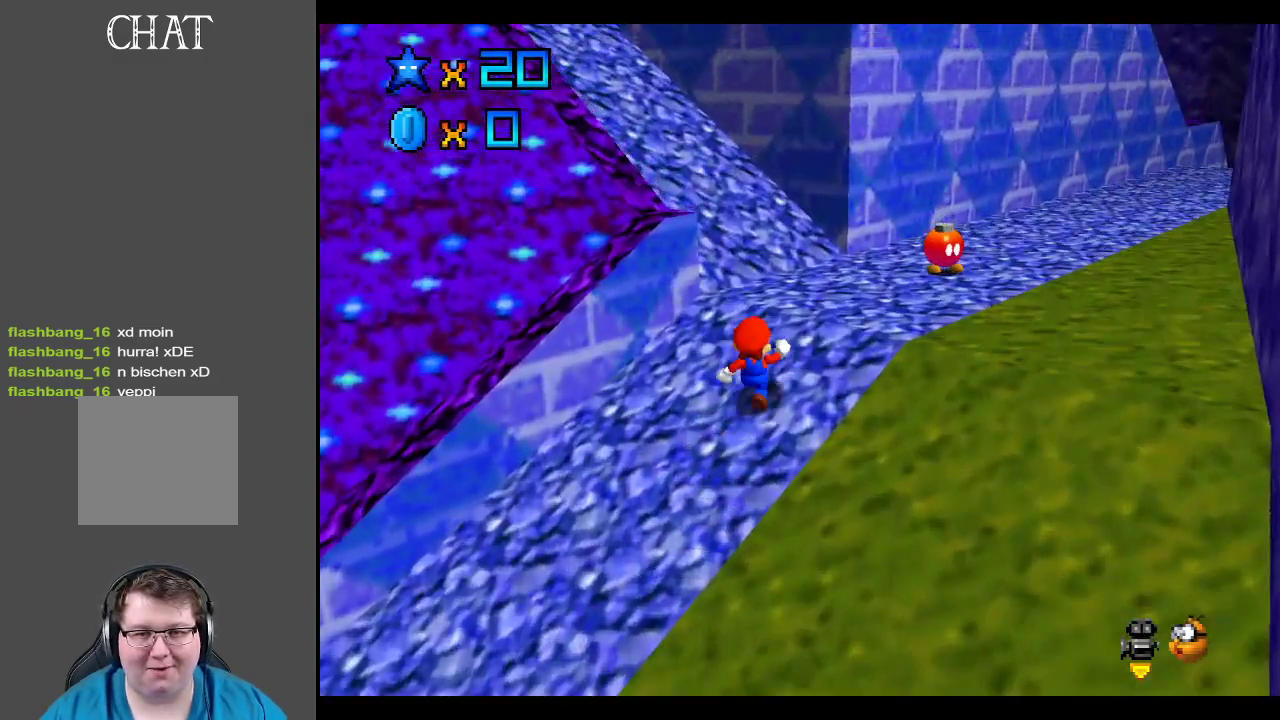
{"buttons": ["A"], "left_stick": "up-left", "right_stick": "center", "events": [[317, "left_stick", "up-left"], [450, "A", "down"]]}
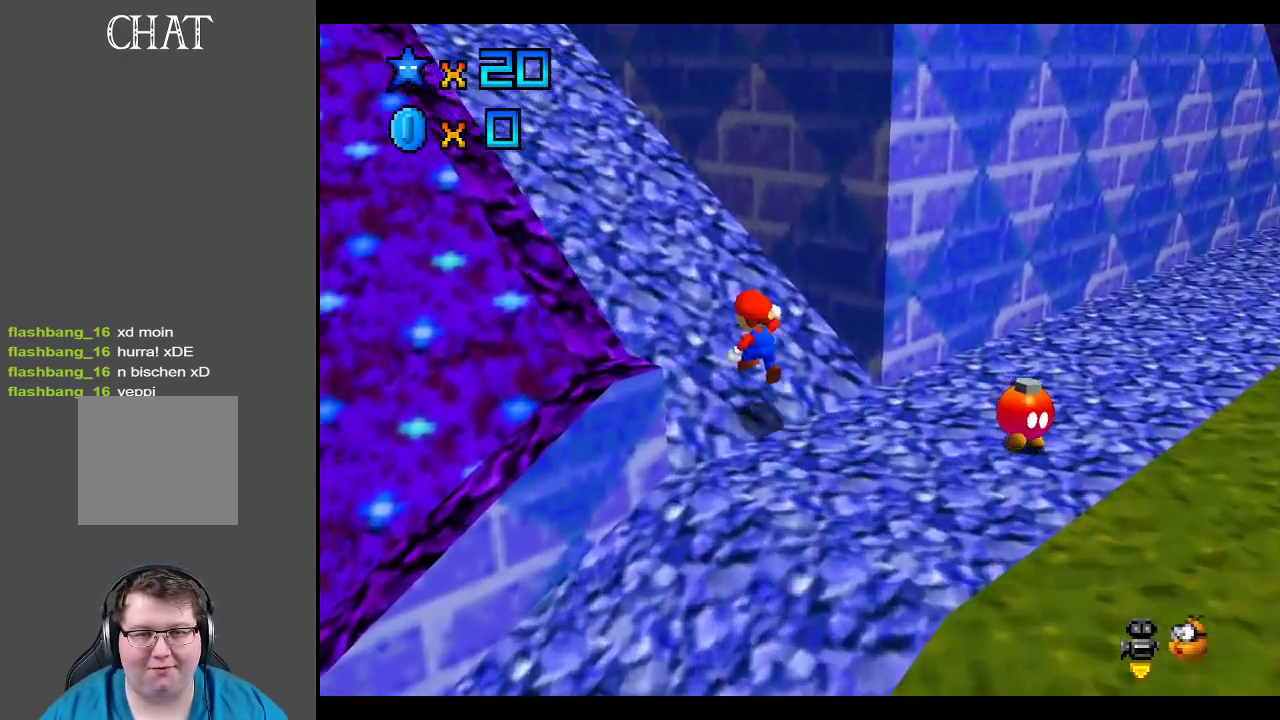
{"buttons": [], "left_stick": "up-left", "right_stick": "center", "events": [[317, "A", "up"]]}
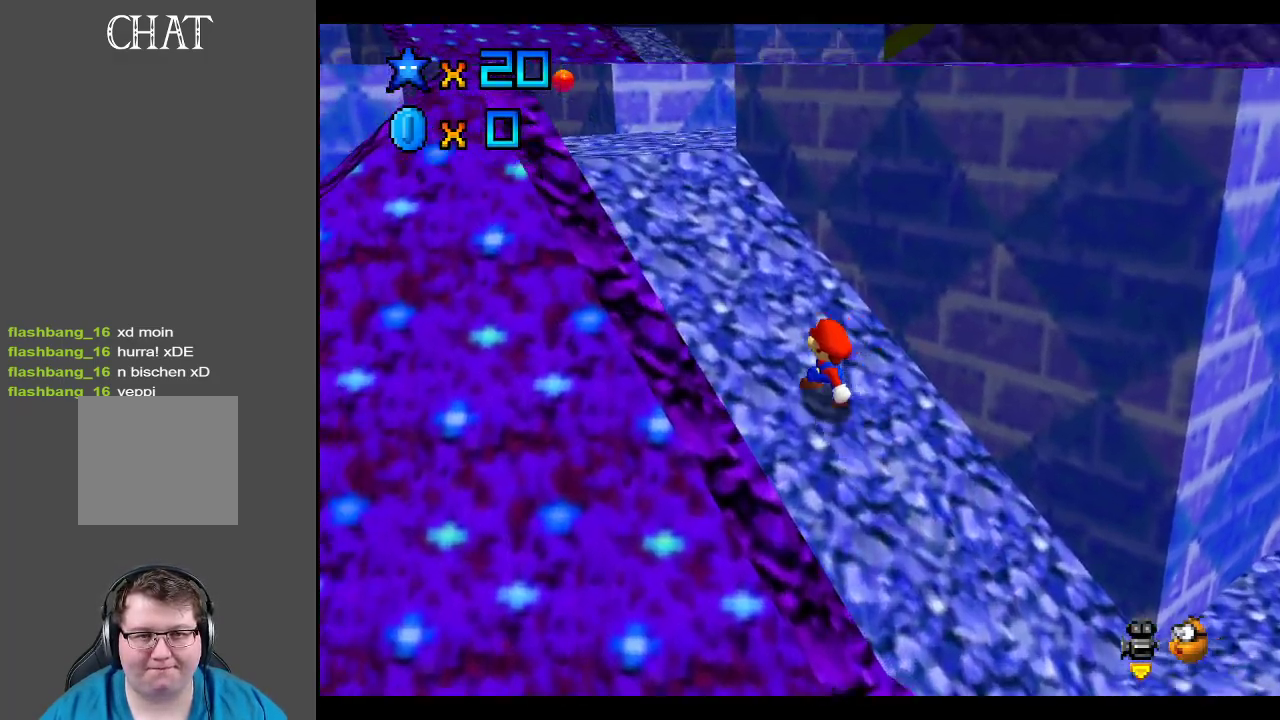
{"buttons": [], "left_stick": "up", "right_stick": "center", "events": [[67, "A", "down"], [283, "A", "up"], [350, "left_stick", "up"]]}
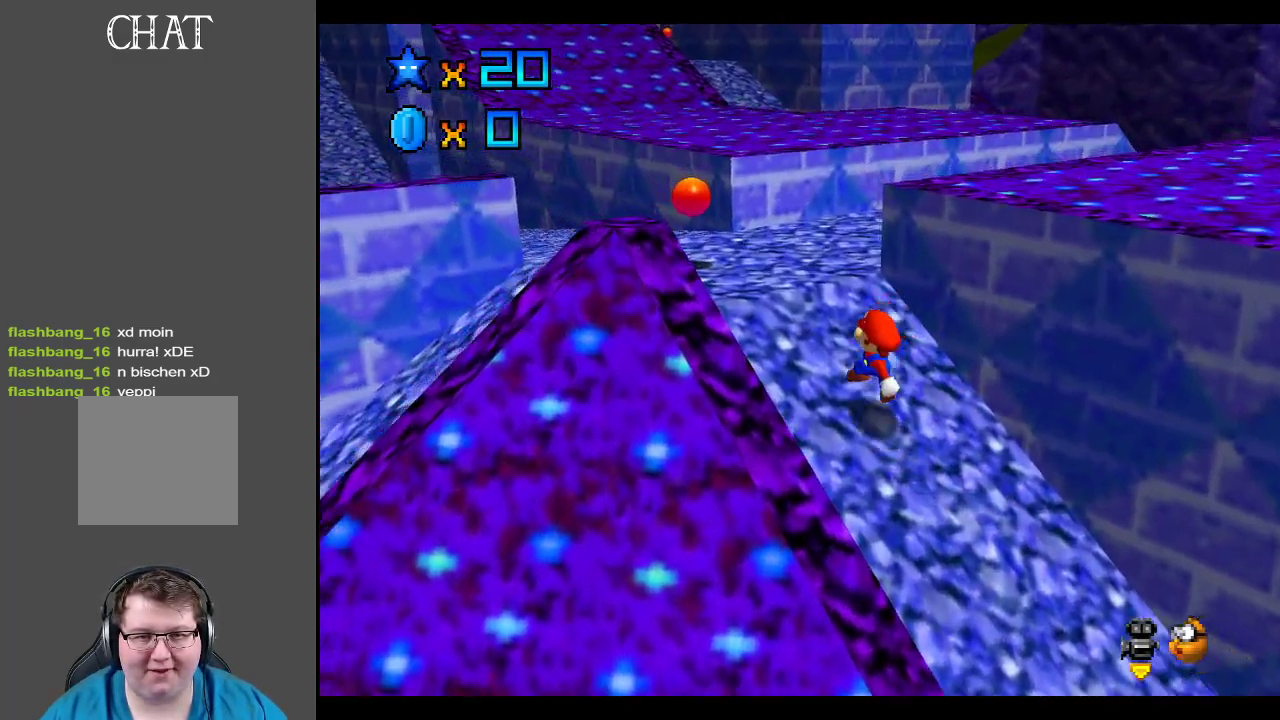
{"buttons": ["A"], "left_stick": "up-right", "right_stick": "center", "events": [[317, "left_stick", "up-right"], [367, "A", "down"]]}
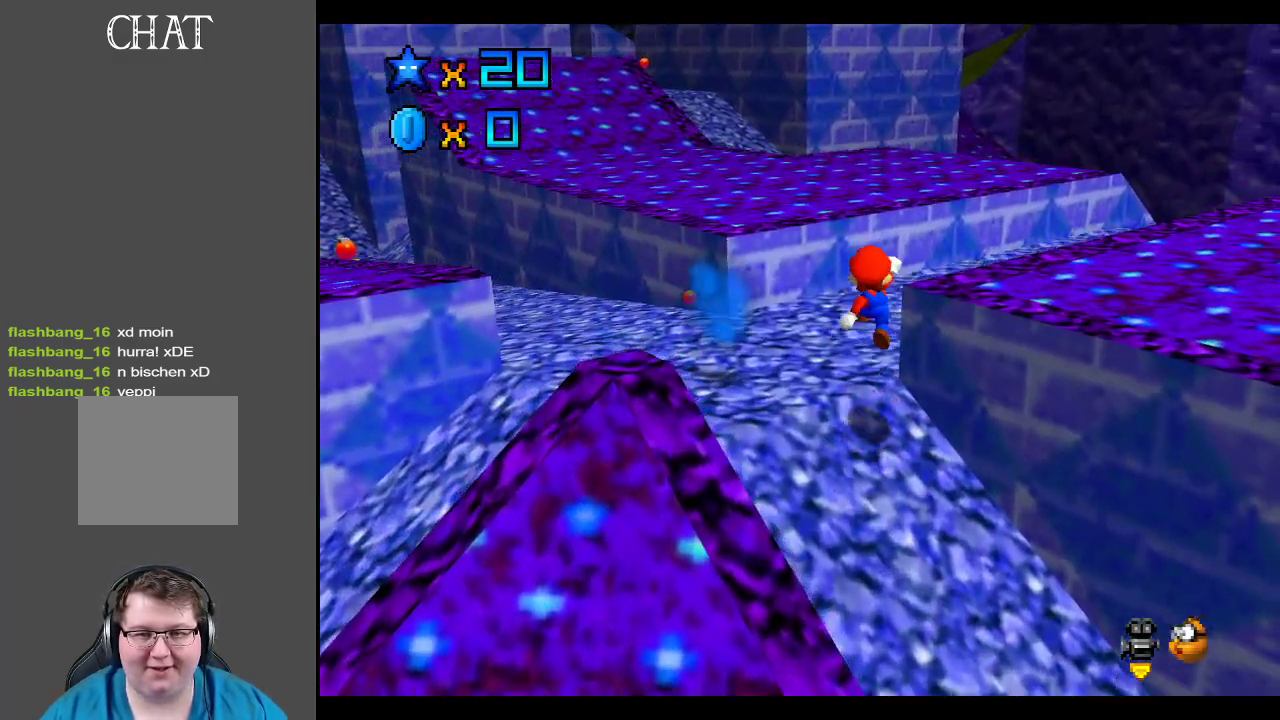
{"buttons": [], "left_stick": "up-right", "right_stick": "center", "events": [[83, "X", "down"], [100, "A", "up"], [217, "X", "up"]]}
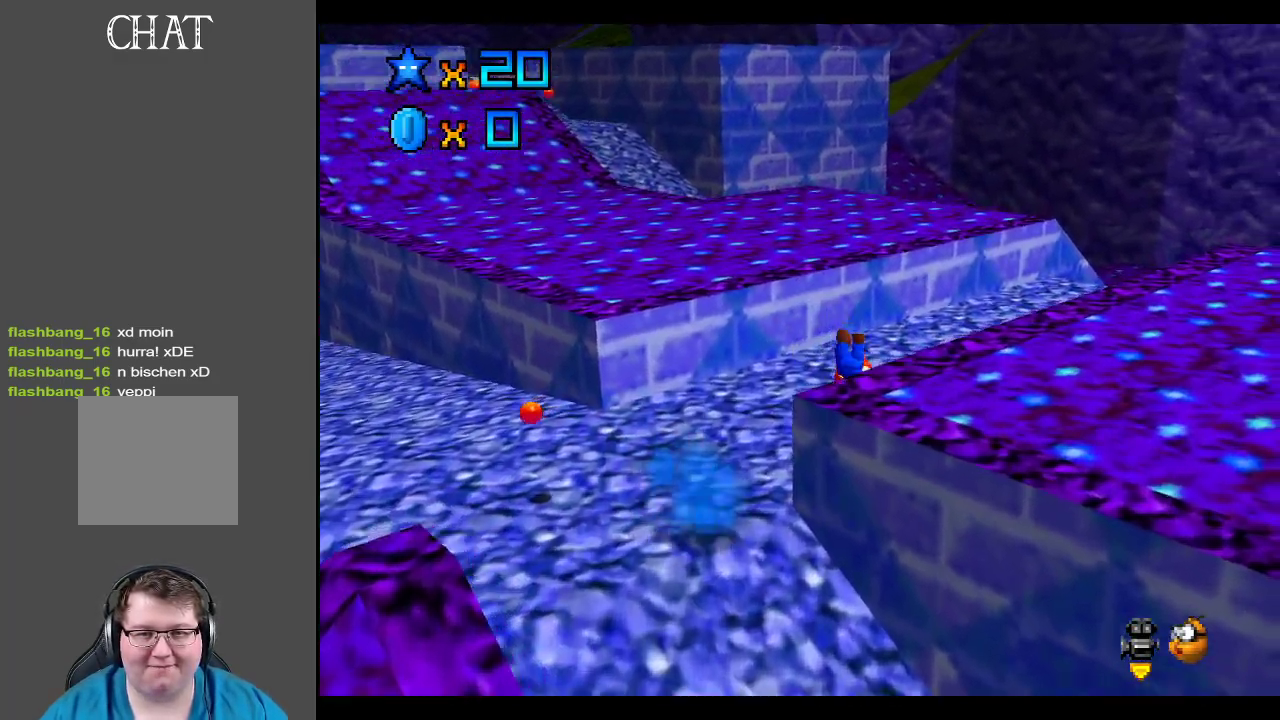
{"buttons": [], "left_stick": "up-right", "right_stick": "center", "events": [[150, "A", "down"], [233, "A", "up"]]}
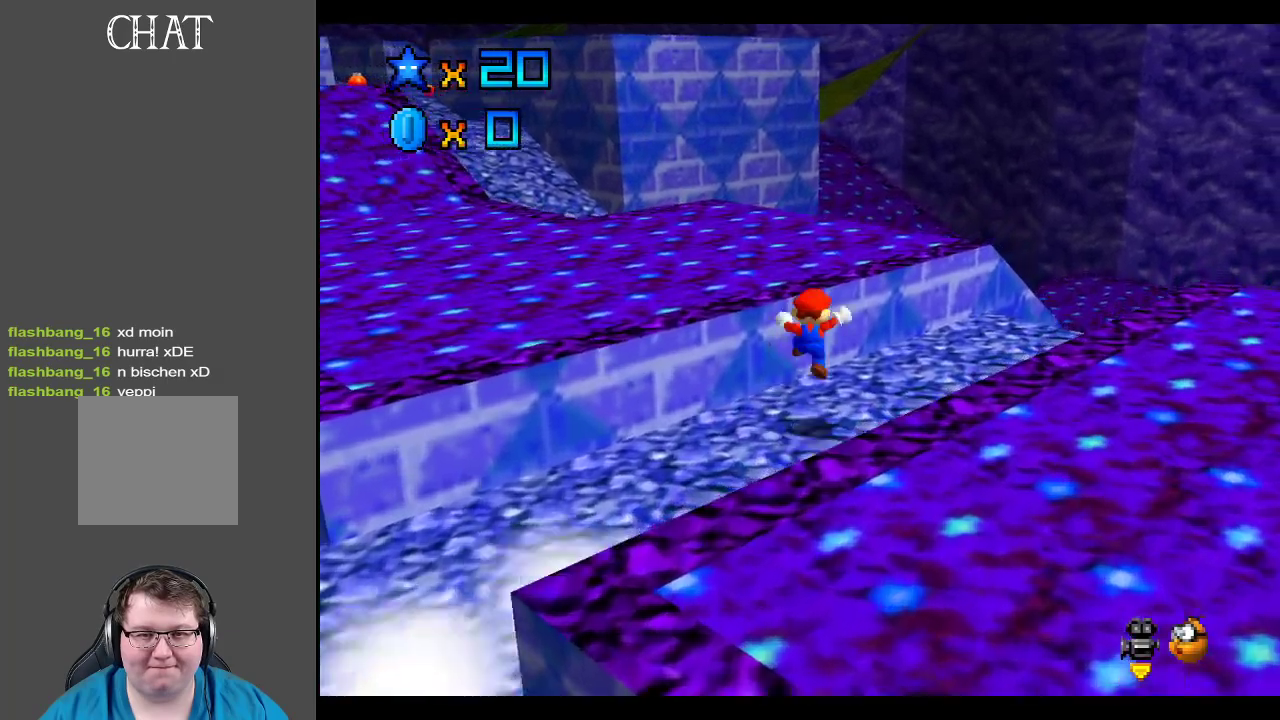
{"buttons": [], "left_stick": "up-right", "right_stick": "center", "events": [[233, "A", "down"], [383, "A", "up"]]}
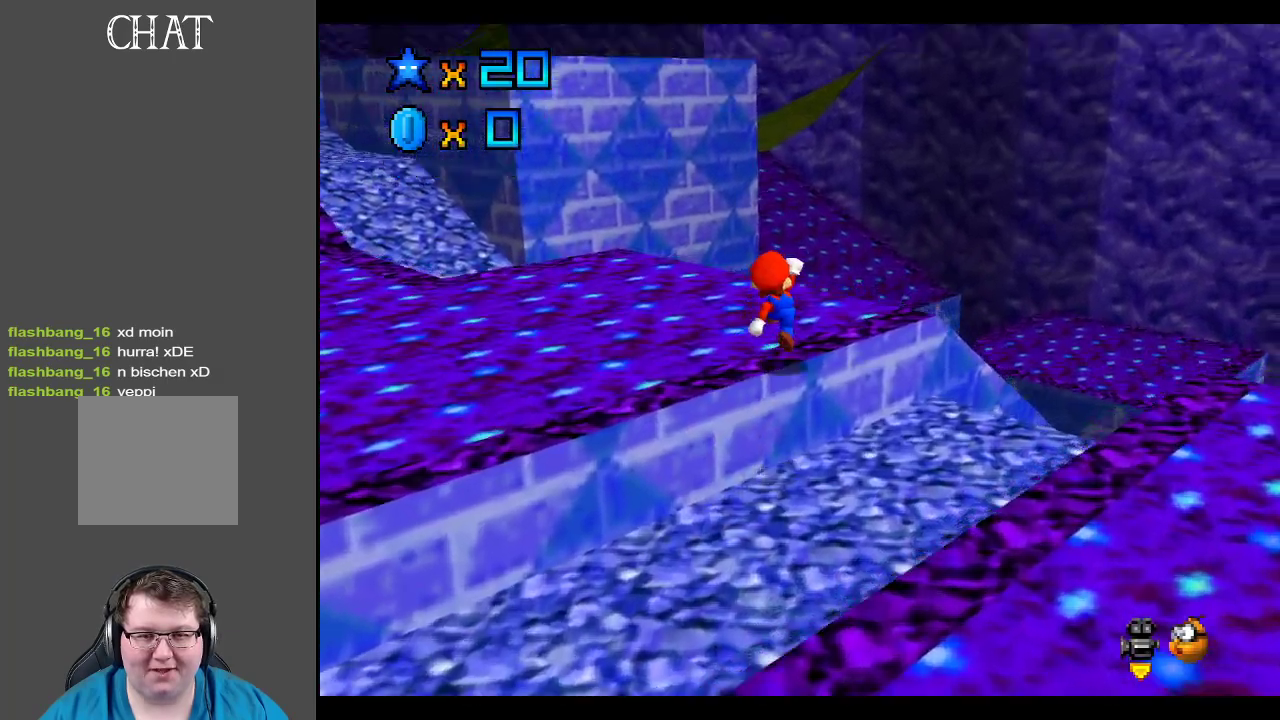
{"buttons": ["A"], "left_stick": "up", "right_stick": "center", "events": [[83, "left_stick", "up"], [233, "A", "down"]]}
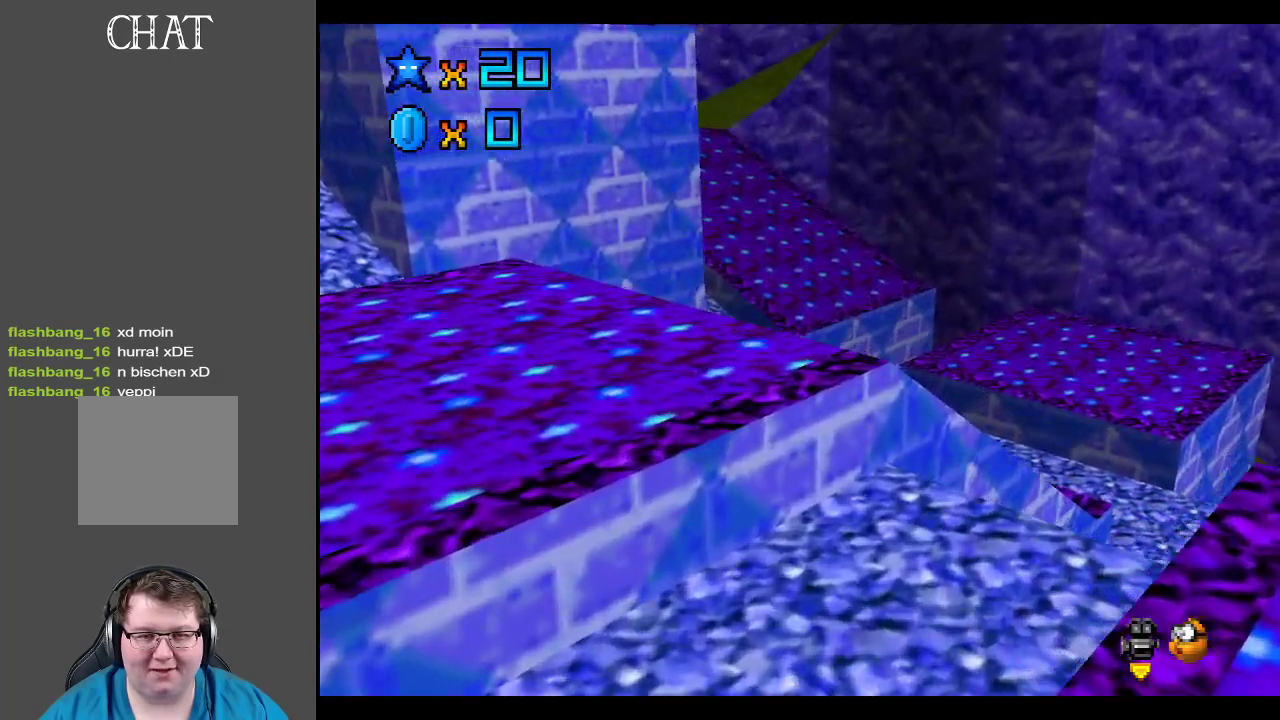
{"buttons": ["A", "L2"], "left_stick": "up", "right_stick": "center", "events": [[33, "A", "up"], [417, "L2", "down"], [500, "A", "down"]]}
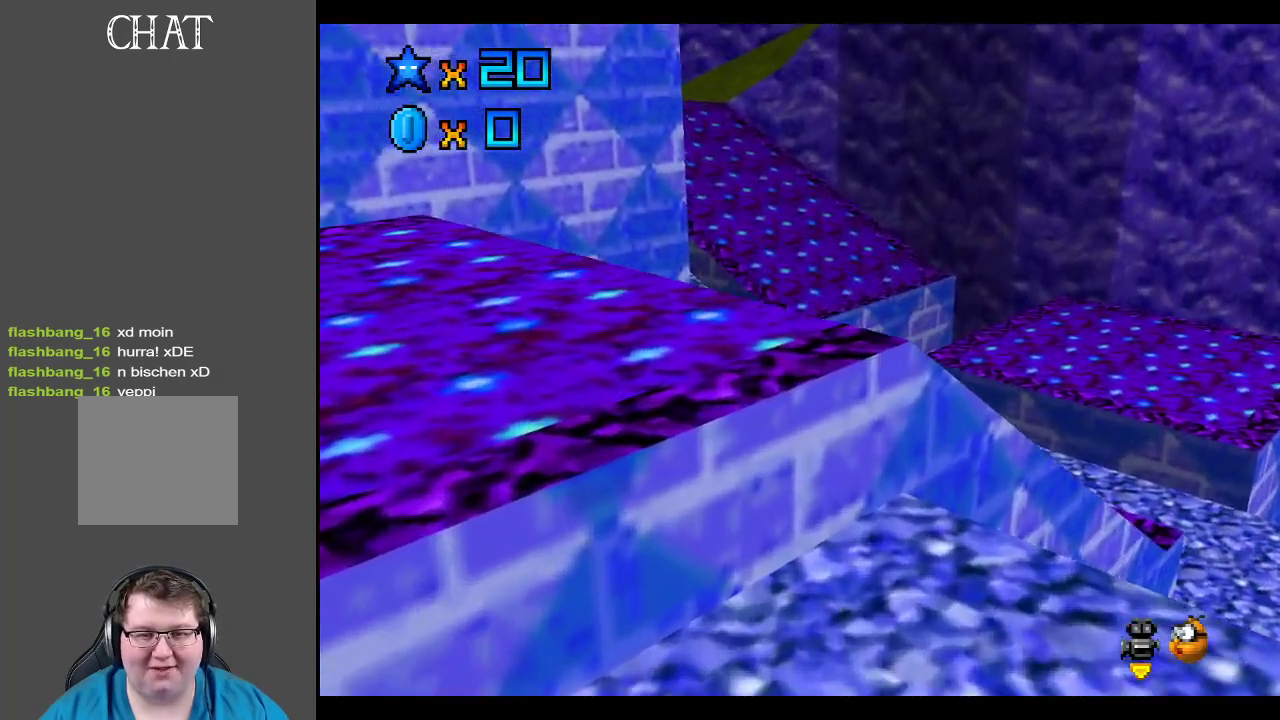
{"buttons": [], "left_stick": "up-left", "right_stick": "center", "events": [[133, "L2", "up"], [367, "left_stick", "up-left"], [450, "A", "up"]]}
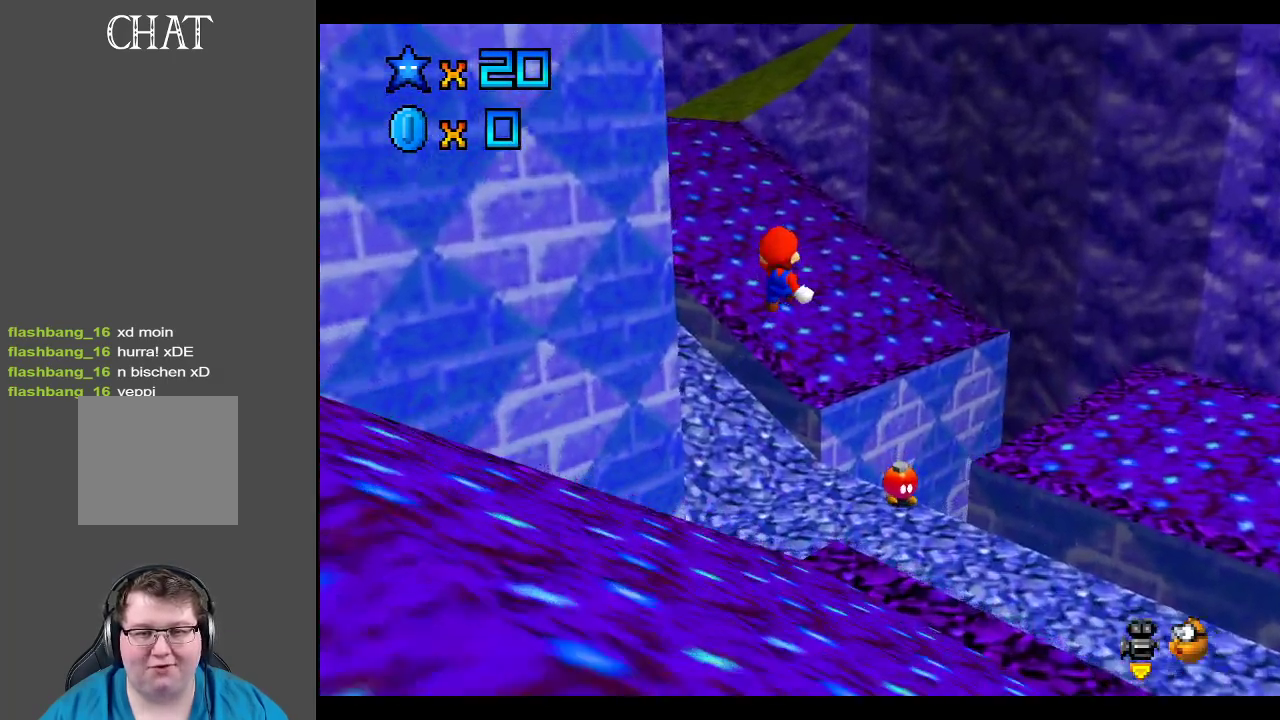
{"buttons": [], "left_stick": "left", "right_stick": "center", "events": [[233, "left_stick", "left"], [300, "B", "down"], [450, "B", "up"]]}